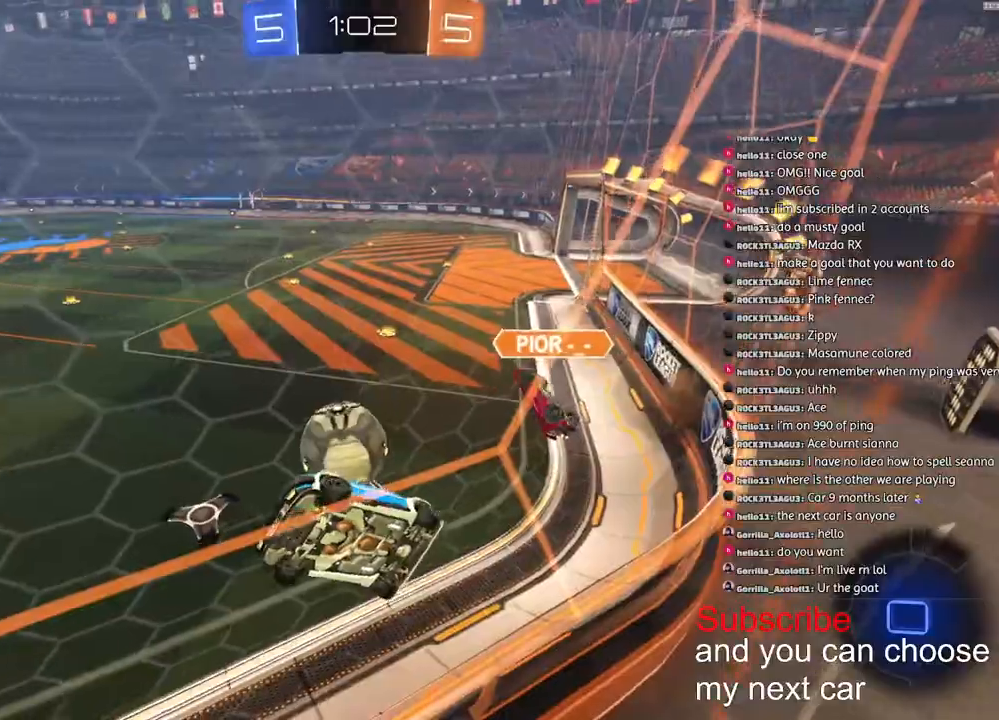
Gameplay with a controller (PlayStation layout); each line is a JSON object with the inputs held at the frame after it. "events" lists button and stick changes between this image and that frame as [ms after this image, input, new state], when the widget could be followed in between.
{"buttons": ["R1", "R2"], "left_stick": "right", "right_stick": "up-left", "events": []}
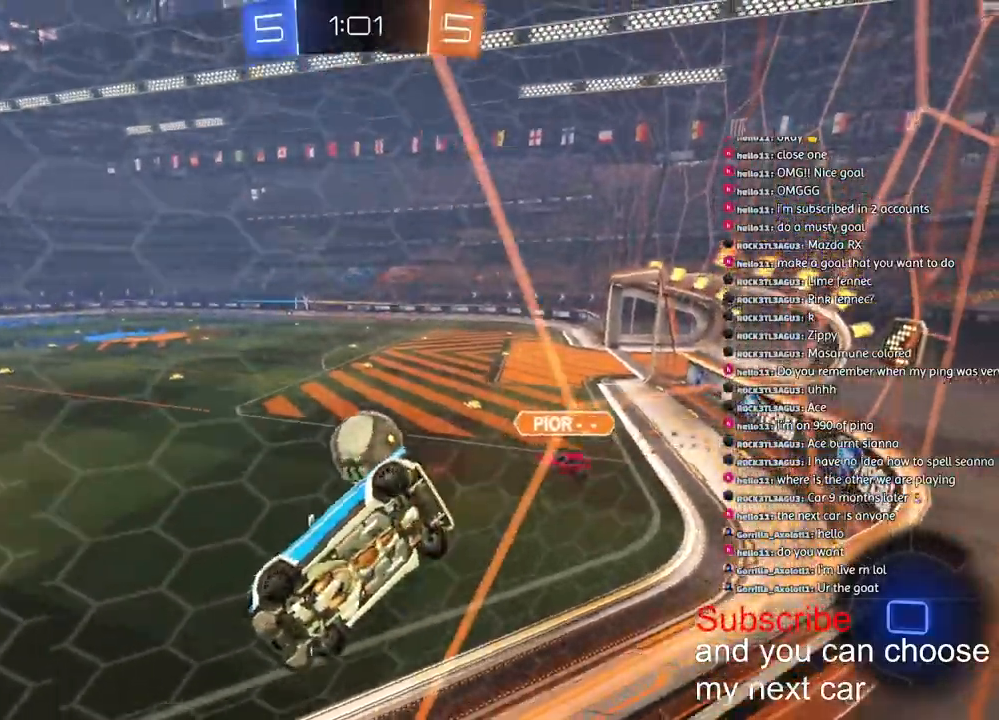
{"buttons": ["R1", "R2"], "left_stick": "right", "right_stick": "up-left"}
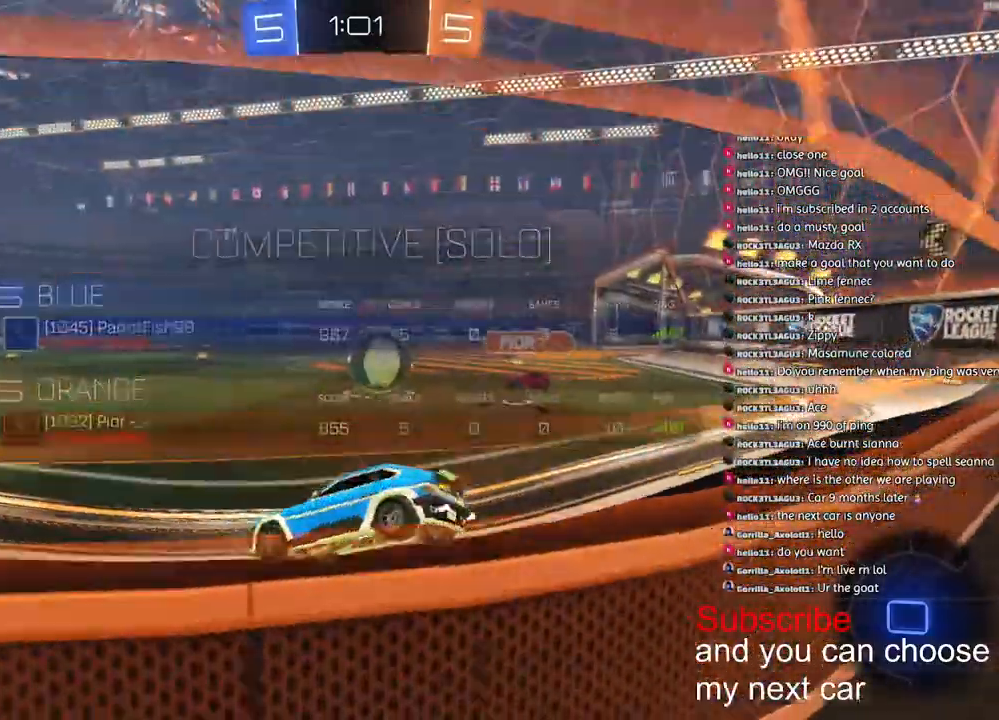
{"buttons": ["L1", "R1", "R2"], "left_stick": "up-left", "right_stick": "up-left"}
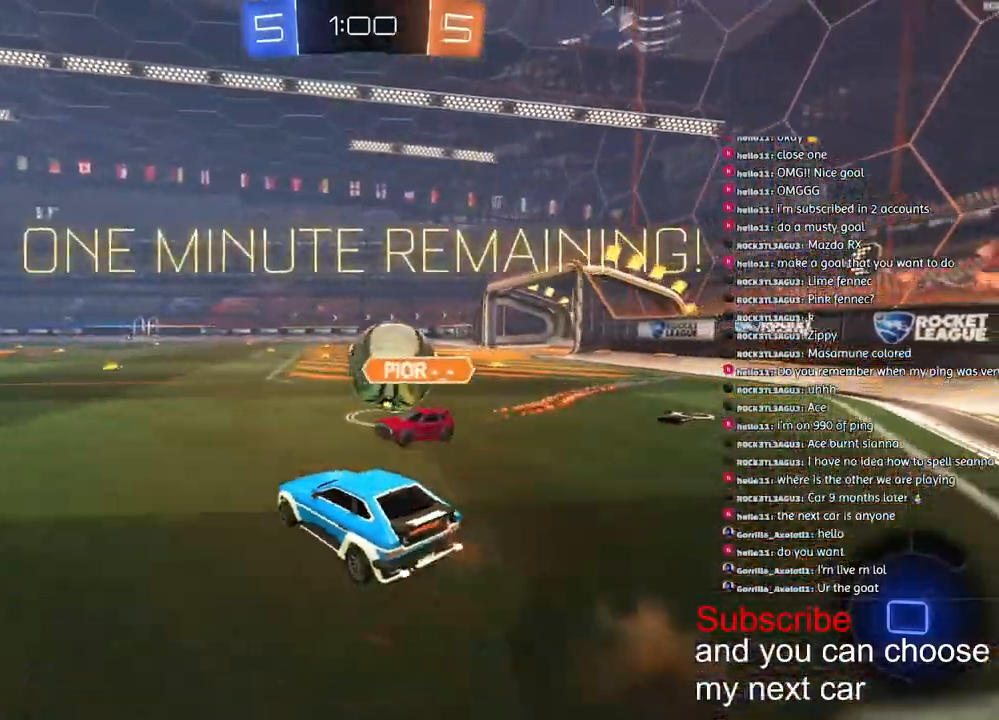
{"buttons": ["SQUARE", "L1", "R1", "R2"], "left_stick": "down-left", "right_stick": "up-left", "events": [[17, "CROSS", "down"], [100, "left_stick", "down-left"], [350, "CROSS", "up"], [433, "SQUARE", "down"]]}
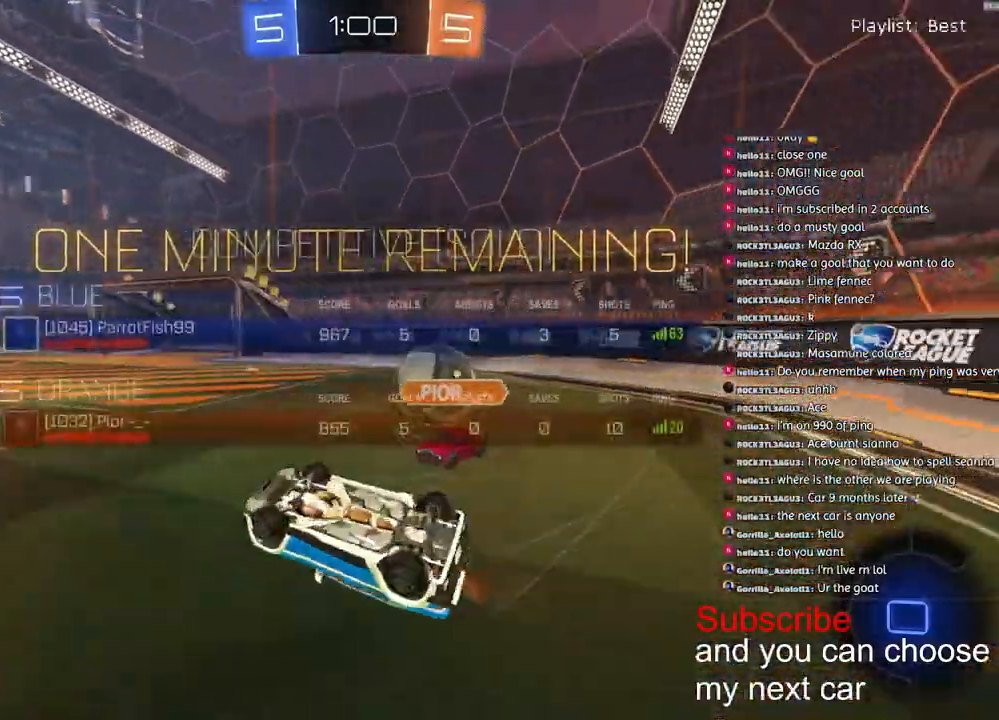
{"buttons": ["R2"], "left_stick": "left", "right_stick": "left", "events": [[33, "left_stick", "left"], [117, "SQUARE", "up"], [217, "TRIANGLE", "down"], [233, "R1", "up"], [267, "L1", "up"], [283, "left_stick", "down-left"], [283, "right_stick", "left"], [300, "TRIANGLE", "up"], [450, "left_stick", "left"]]}
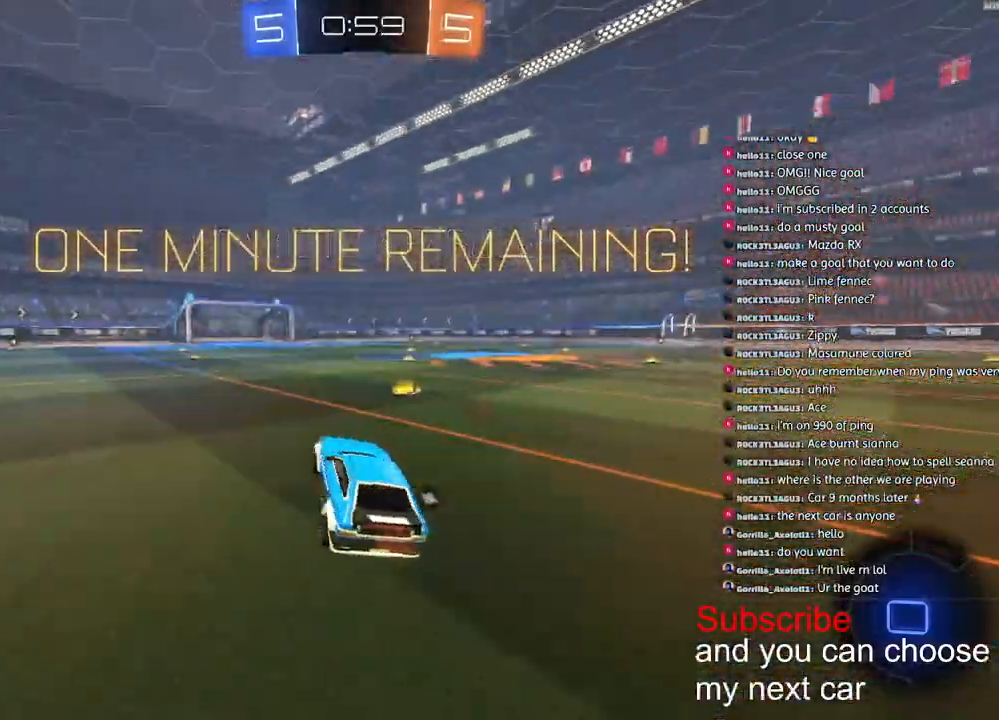
{"buttons": ["R1", "R2"], "left_stick": "left", "right_stick": "up-left", "events": [[350, "right_stick", "up-left"], [383, "R1", "down"]]}
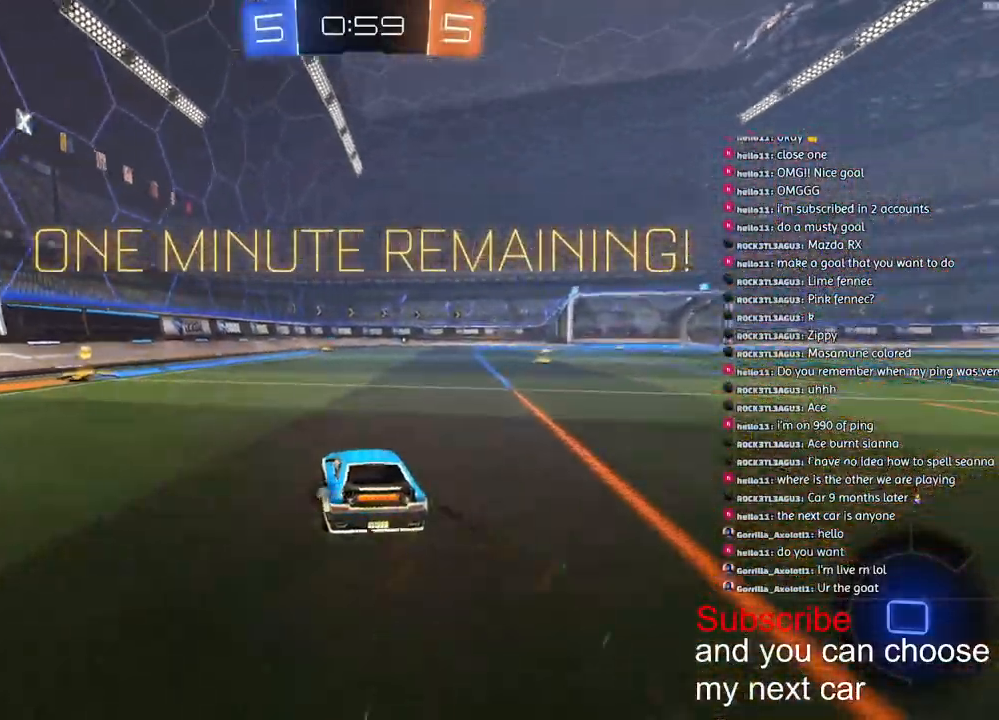
{"buttons": ["R1", "R2"], "left_stick": "left", "right_stick": "up-left", "events": [[200, "TRIANGLE", "down"], [333, "TRIANGLE", "up"]]}
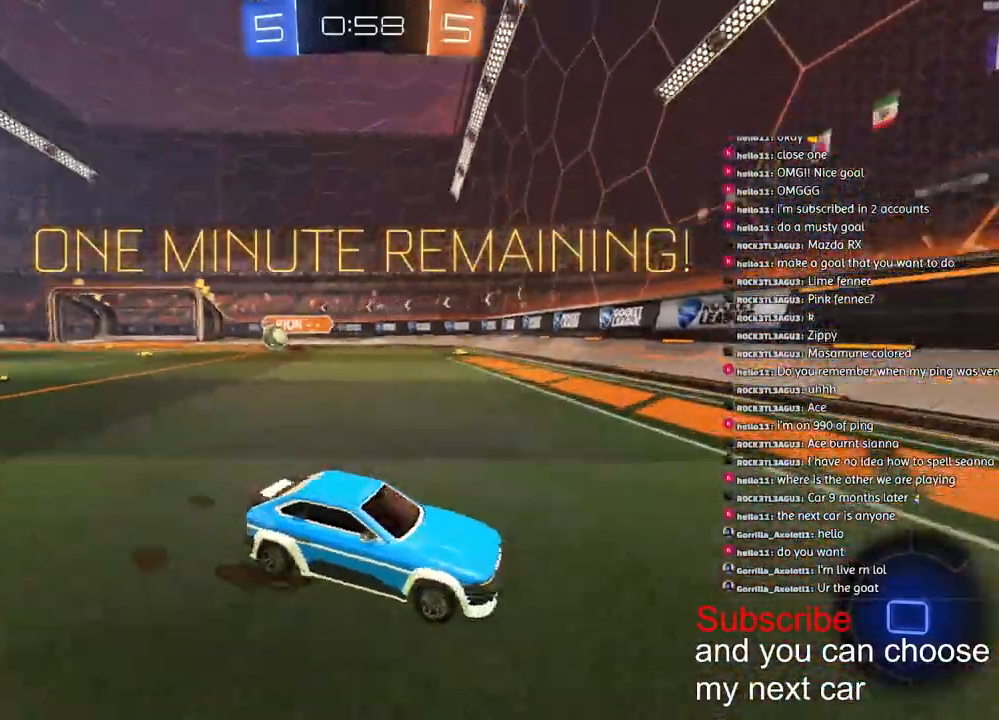
{"buttons": ["SQUARE", "R1", "R2"], "left_stick": "right", "right_stick": "up-left", "events": [[83, "left_stick", "right"], [133, "L1", "down"], [250, "L1", "up"], [483, "SQUARE", "down"]]}
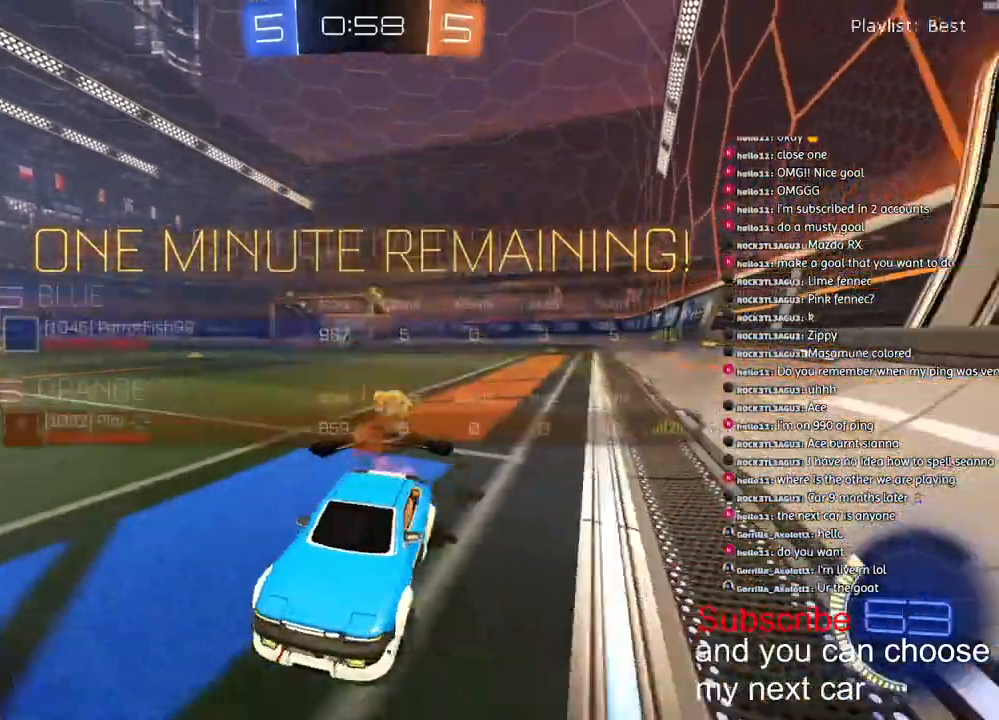
{"buttons": ["R1", "R2"], "left_stick": "right", "right_stick": "up-left", "events": [[117, "SQUARE", "up"], [300, "L1", "down"], [333, "R1", "up"], [400, "L1", "up"], [483, "R1", "down"]]}
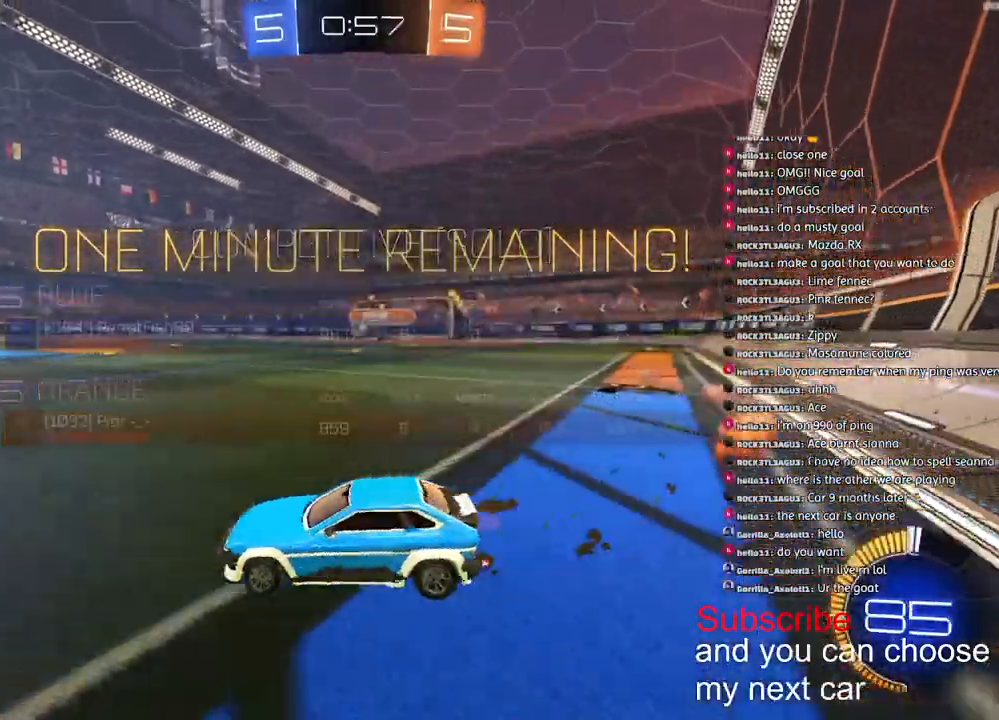
{"buttons": ["L1", "R1", "R2"], "left_stick": "left", "right_stick": "up-left", "events": [[383, "CROSS", "down"], [467, "L1", "down"], [467, "left_stick", "left"], [483, "CROSS", "up"]]}
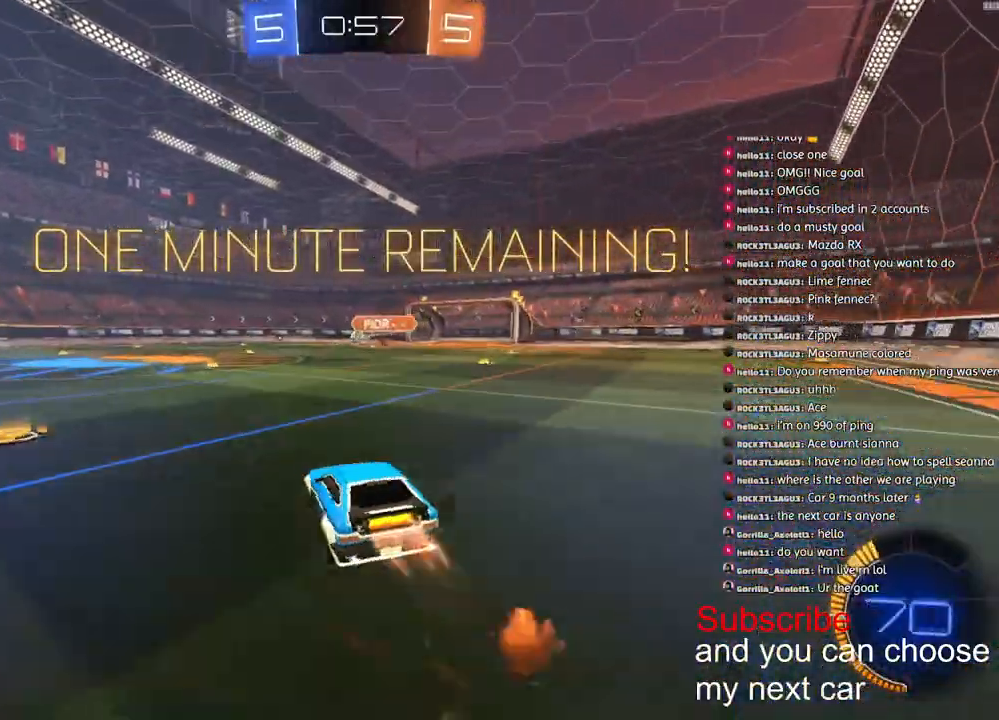
{"buttons": ["L1", "R2"], "left_stick": "down-left", "right_stick": "up-left", "events": [[17, "CROSS", "down"], [133, "CROSS", "up"], [200, "SQUARE", "down"], [217, "left_stick", "down-left"], [300, "R1", "up"], [350, "SQUARE", "up"]]}
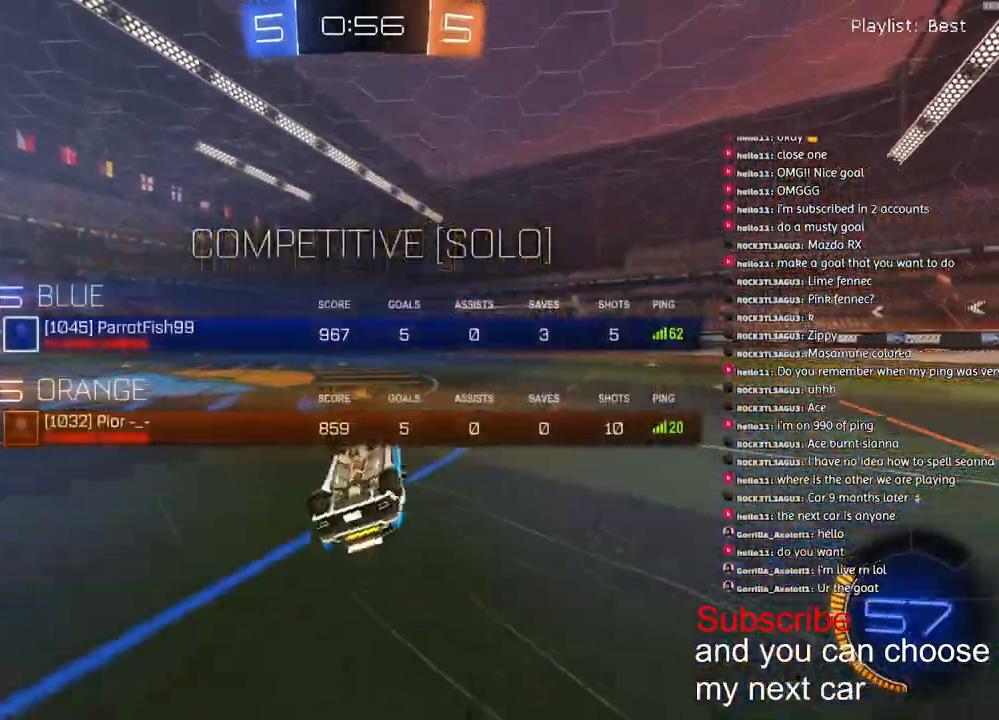
{"buttons": ["R2"], "left_stick": "center", "right_stick": "center", "events": [[267, "L1", "up"], [467, "left_stick", "center"], [467, "right_stick", "center"]]}
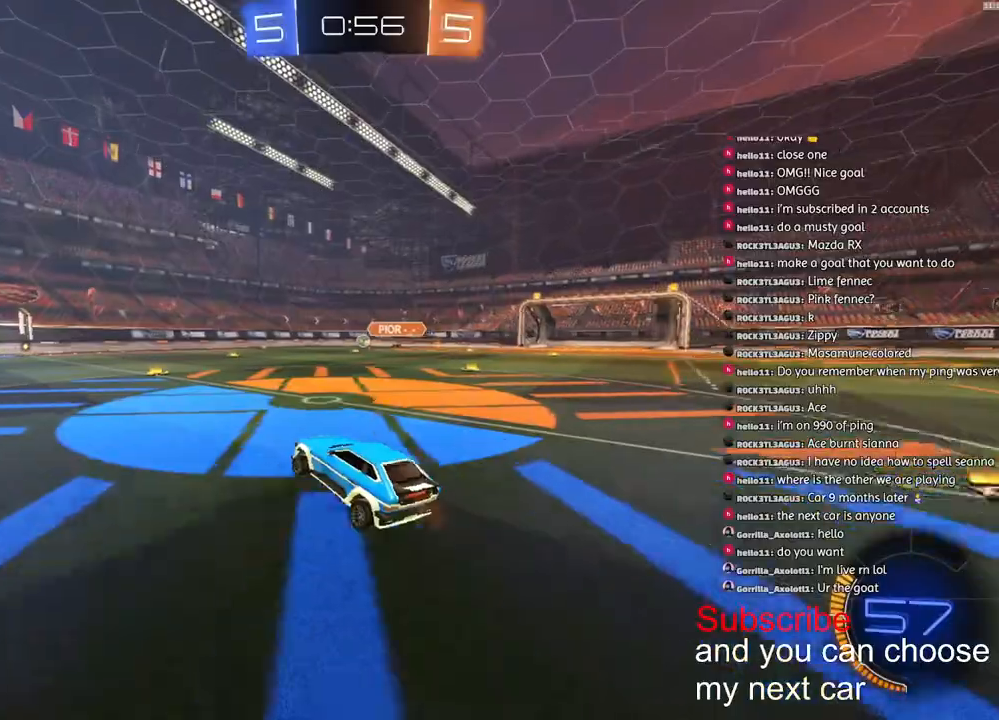
{"buttons": ["R2"], "left_stick": "center", "right_stick": "center", "events": [[100, "left_stick", "down-left"], [167, "left_stick", "center"]]}
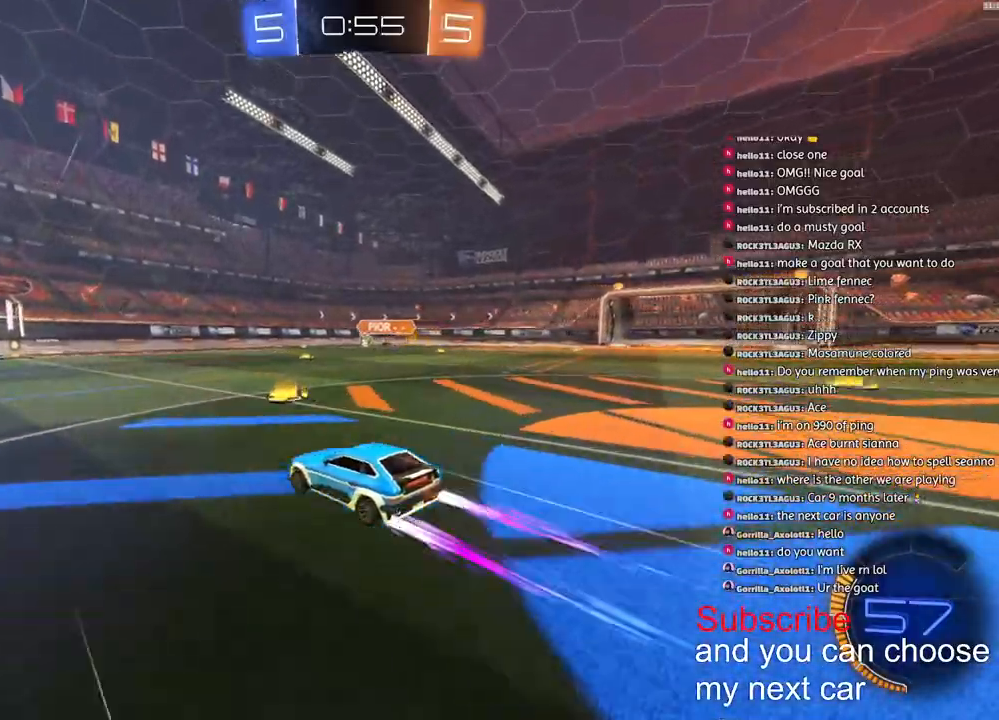
{"buttons": ["R1", "R2"], "left_stick": "center", "right_stick": "center", "events": [[483, "R1", "down"]]}
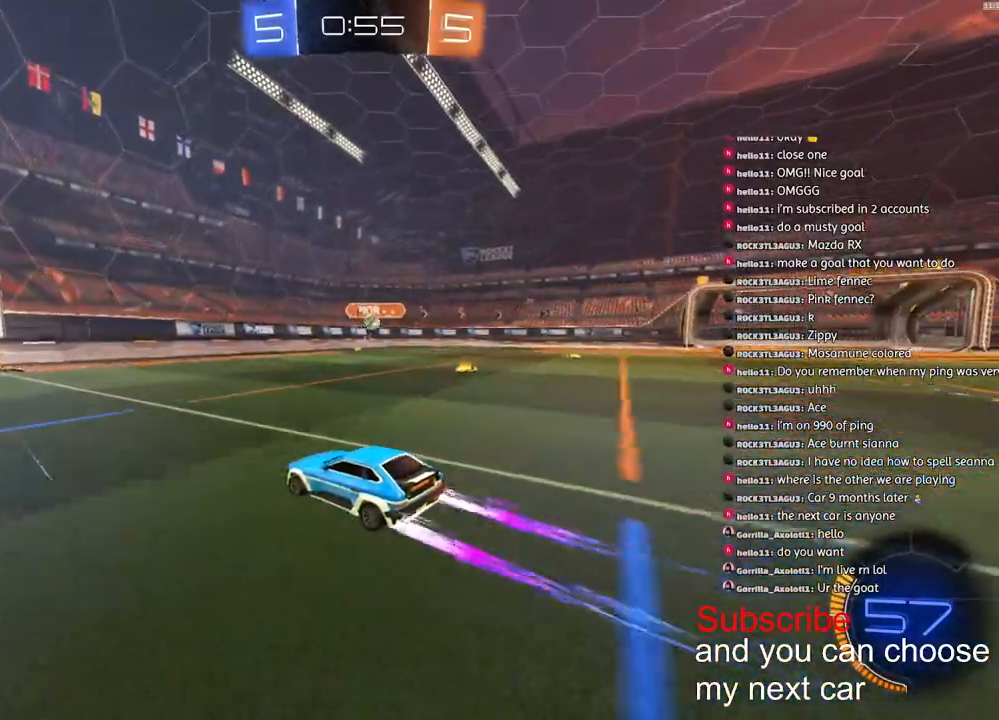
{"buttons": ["R2"], "left_stick": "left", "right_stick": "center", "events": [[167, "R1", "up"], [483, "left_stick", "left"]]}
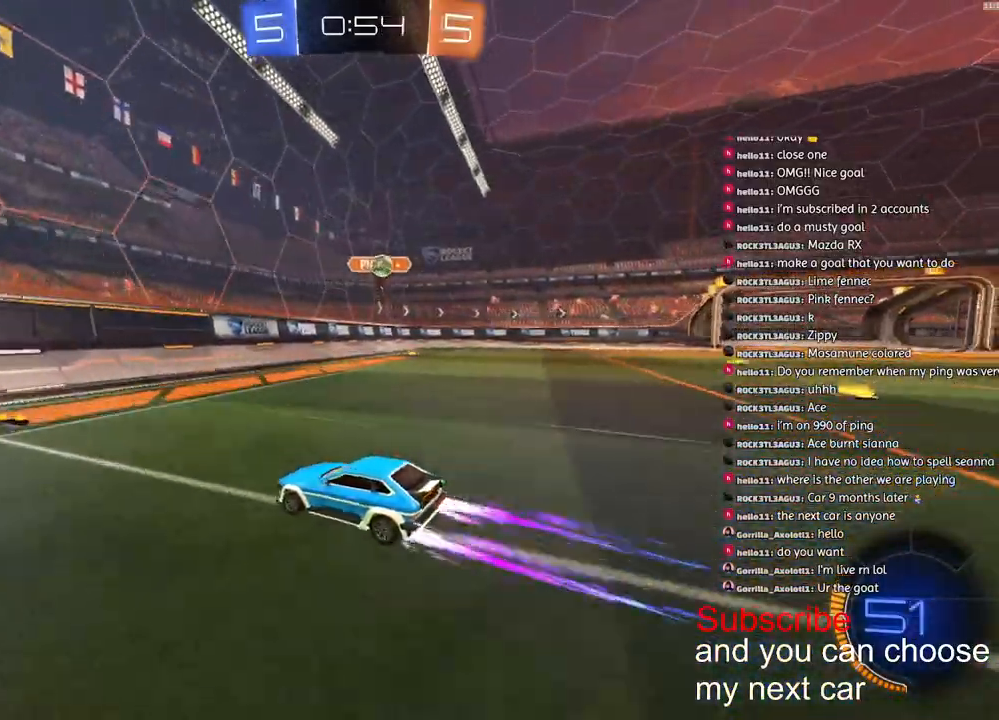
{"buttons": ["R2"], "left_stick": "left", "right_stick": "center", "events": [[50, "L1", "down"], [133, "L1", "up"]]}
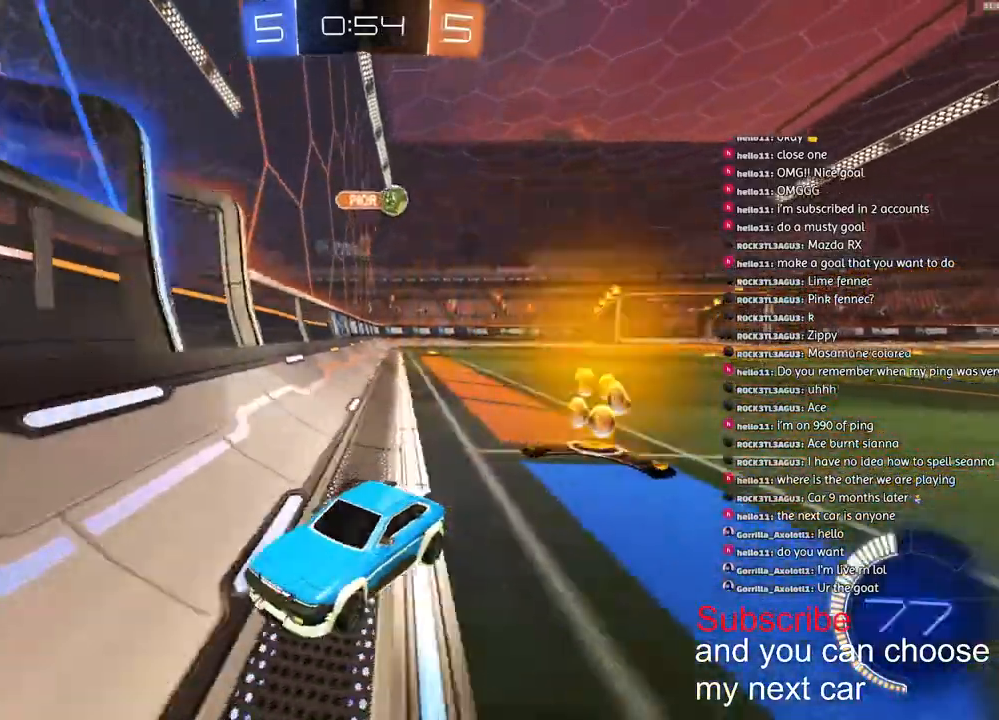
{"buttons": ["SQUARE", "R2"], "left_stick": "down-left", "right_stick": "center", "events": [[467, "SQUARE", "down"], [467, "left_stick", "down-left"]]}
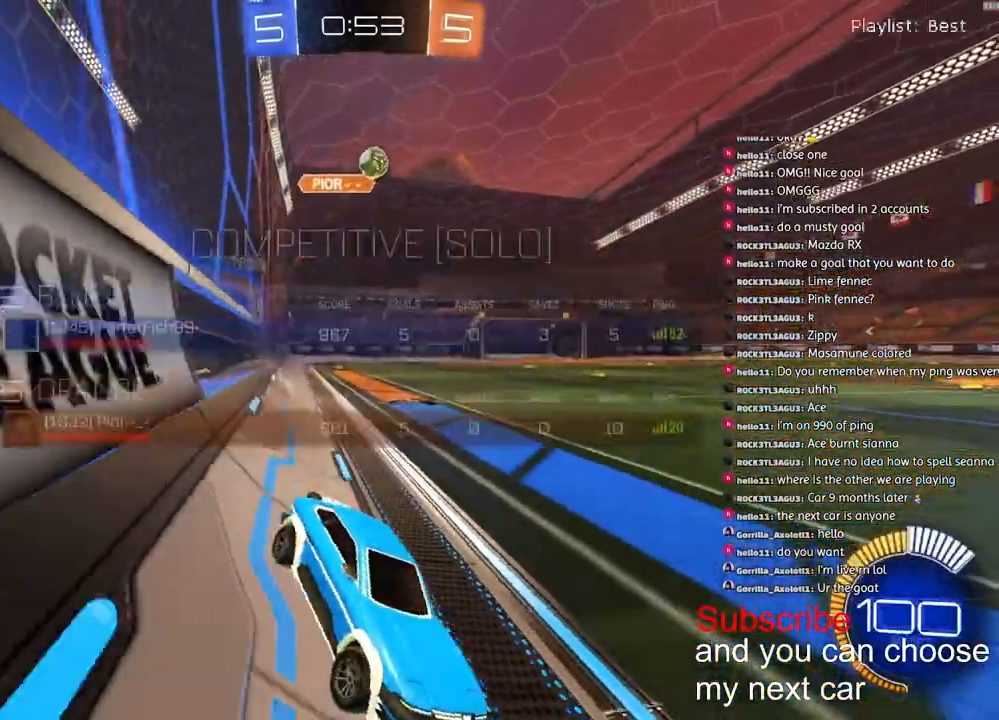
{"buttons": ["SQUARE", "R2"], "left_stick": "center", "right_stick": "center", "events": [[50, "R1", "down"], [300, "R1", "up"], [300, "SQUARE", "up"], [367, "SQUARE", "down"], [383, "left_stick", "right"], [483, "left_stick", "center"]]}
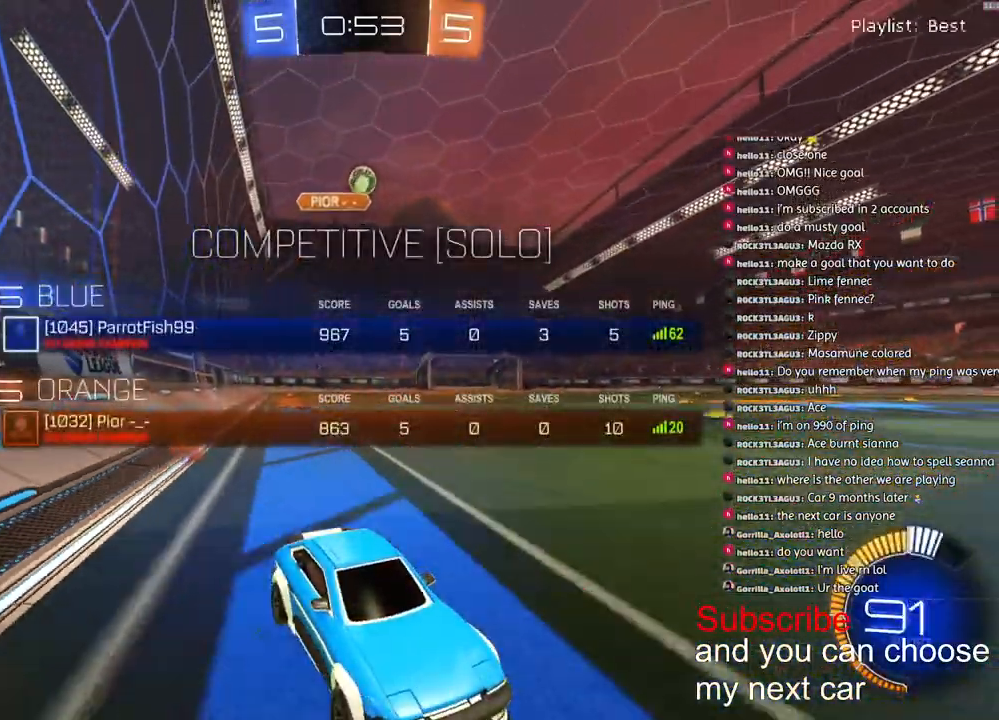
{"buttons": ["R2"], "left_stick": "down-left", "right_stick": "center", "events": [[100, "SQUARE", "up"], [100, "left_stick", "down-left"]]}
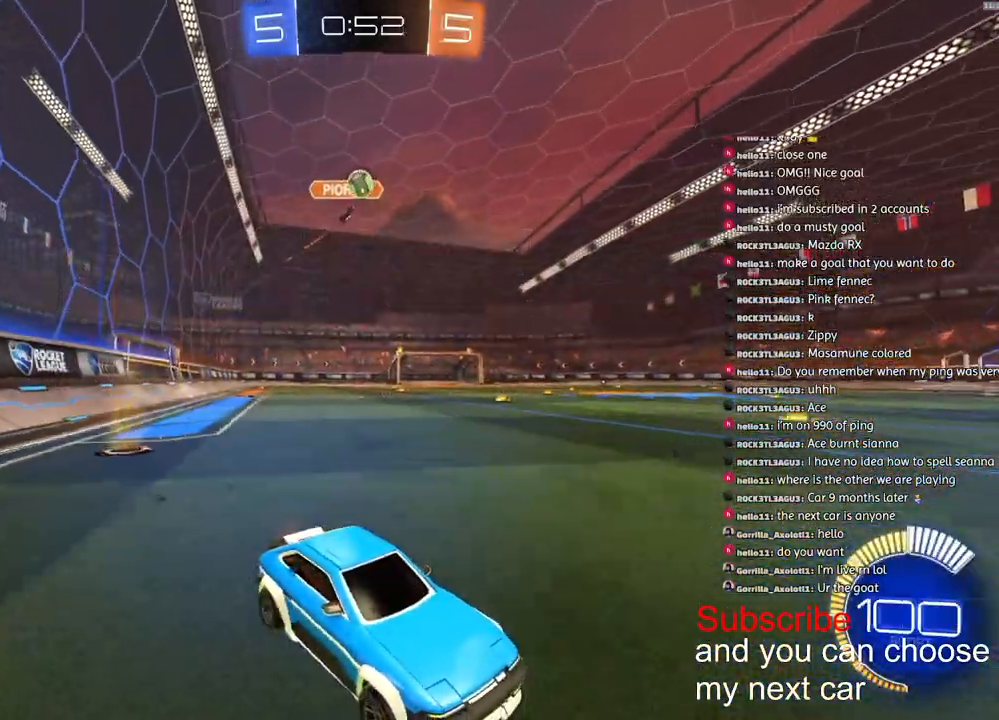
{"buttons": [], "left_stick": "down-left", "right_stick": "center", "events": [[67, "left_stick", "center"], [317, "R2", "up"], [333, "left_stick", "down-left"]]}
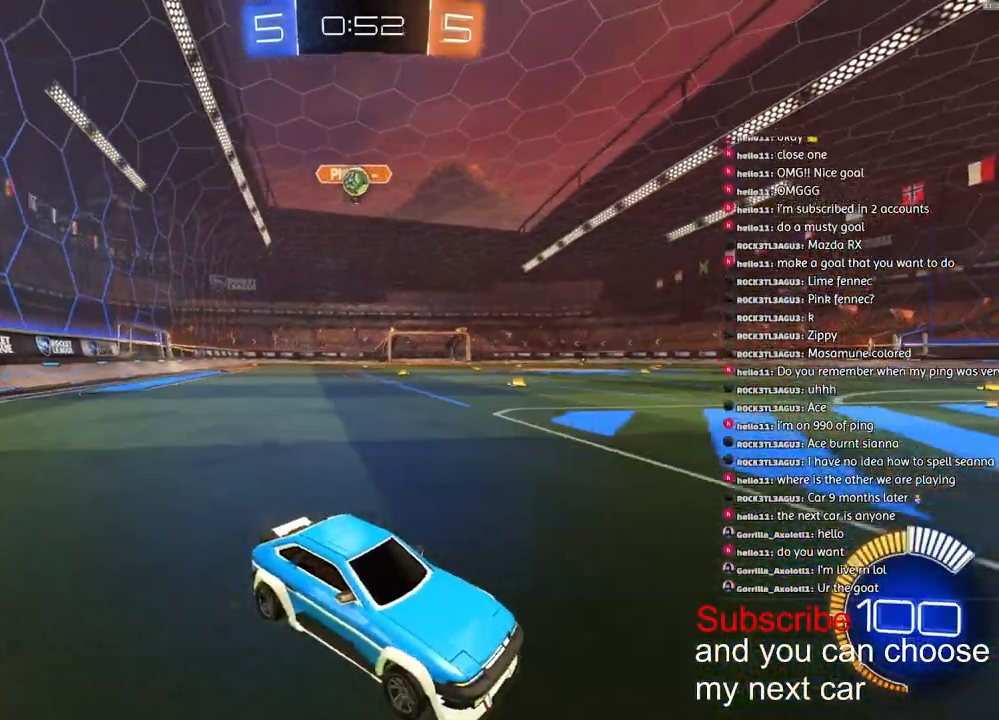
{"buttons": [], "left_stick": "center", "right_stick": "center", "events": [[367, "left_stick", "center"]]}
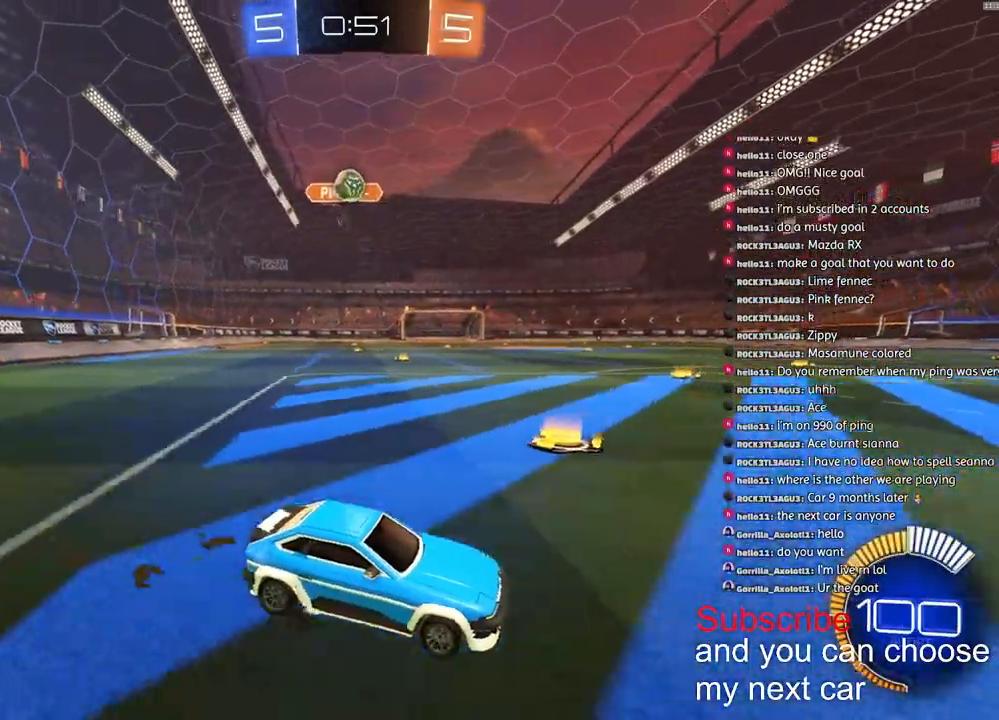
{"buttons": [], "left_stick": "down-left", "right_stick": "center", "events": [[100, "left_stick", "down-left"]]}
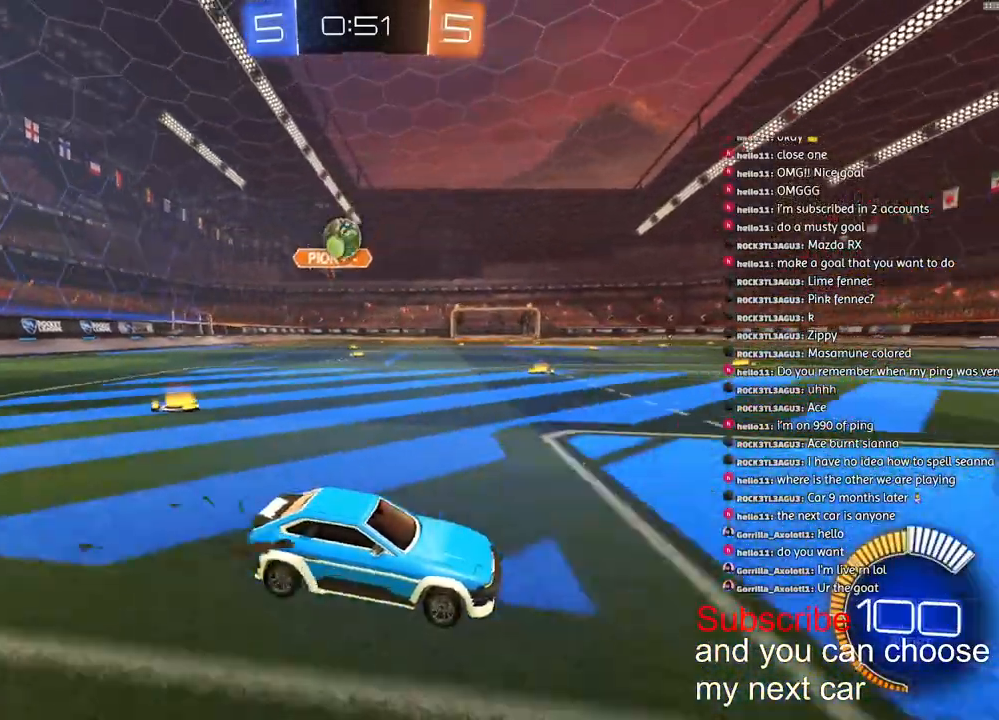
{"buttons": [], "left_stick": "center", "right_stick": "center", "events": [[117, "left_stick", "down"], [383, "left_stick", "center"]]}
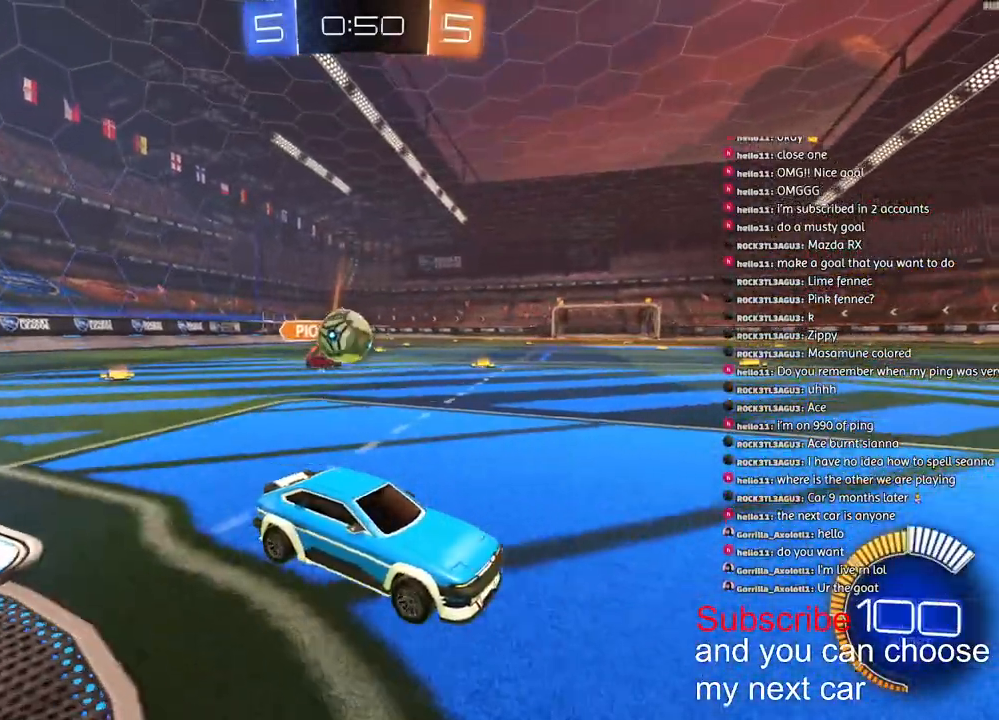
{"buttons": ["R2"], "left_stick": "left", "right_stick": "center", "events": [[33, "L2", "down"], [167, "L2", "up"], [350, "left_stick", "down-left"], [417, "left_stick", "left"], [467, "R2", "down"]]}
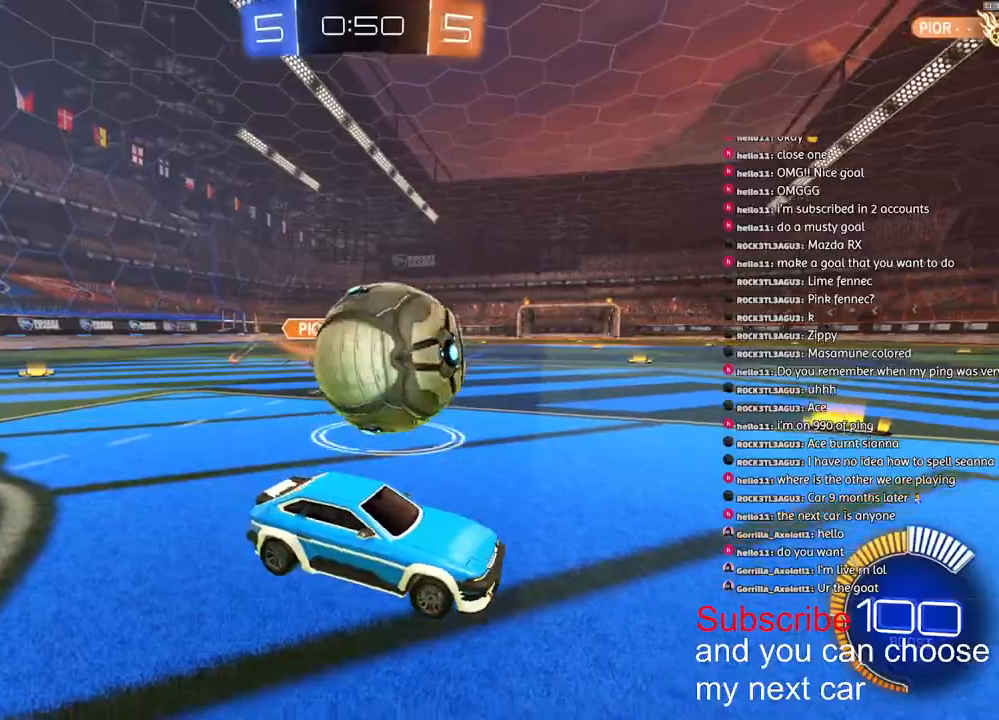
{"buttons": ["R1", "R2"], "left_stick": "left", "right_stick": "center", "events": [[233, "R1", "down"]]}
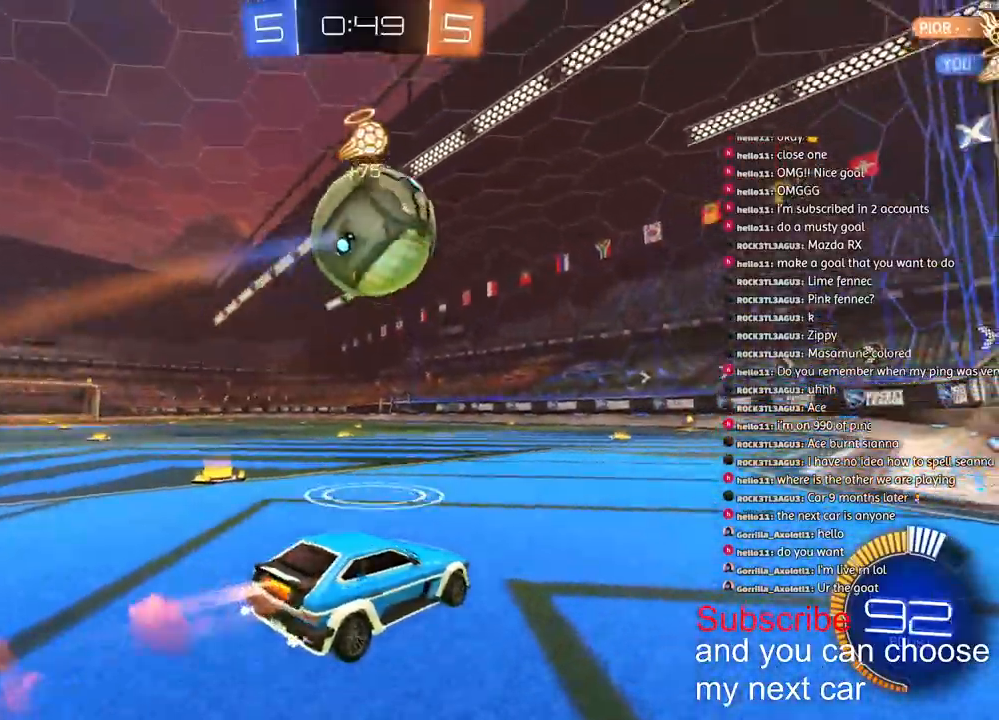
{"buttons": ["R1", "R2"], "left_stick": "center", "right_stick": "center", "events": [[367, "left_stick", "center"]]}
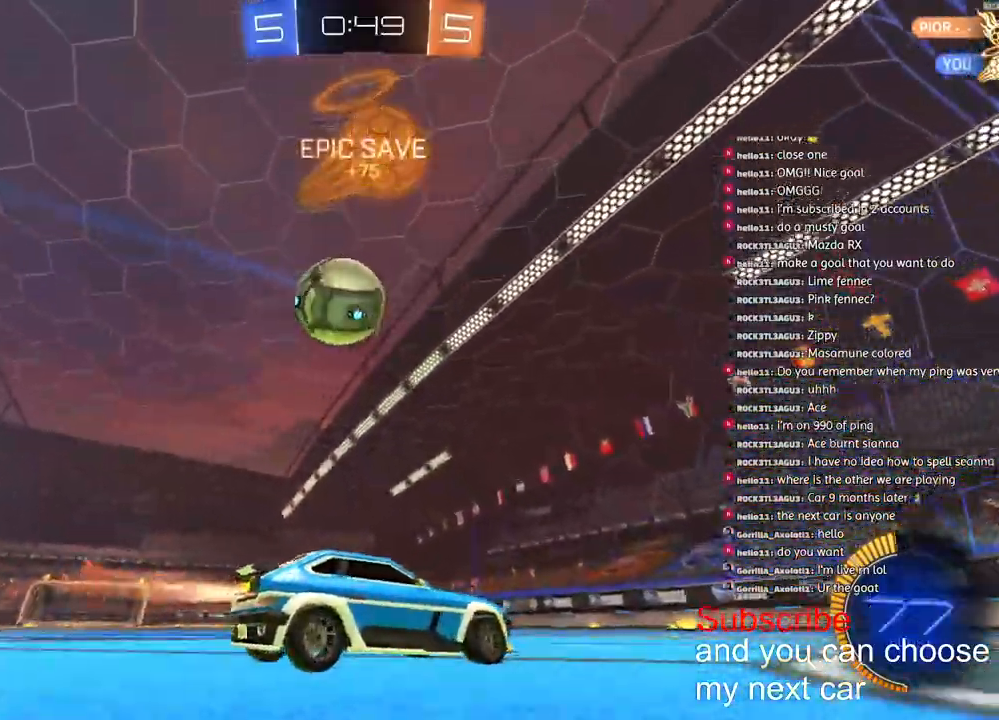
{"buttons": ["R2"], "left_stick": "center", "right_stick": "center", "events": [[167, "R1", "up"]]}
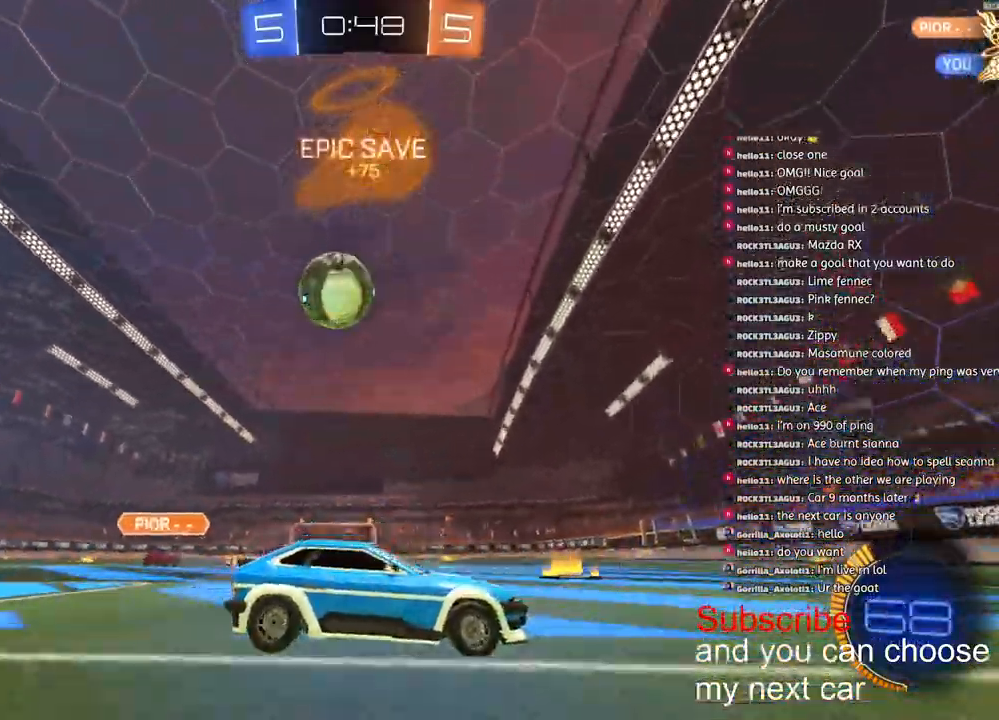
{"buttons": [], "left_stick": "left", "right_stick": "center", "events": [[83, "R2", "up"], [350, "left_stick", "left"]]}
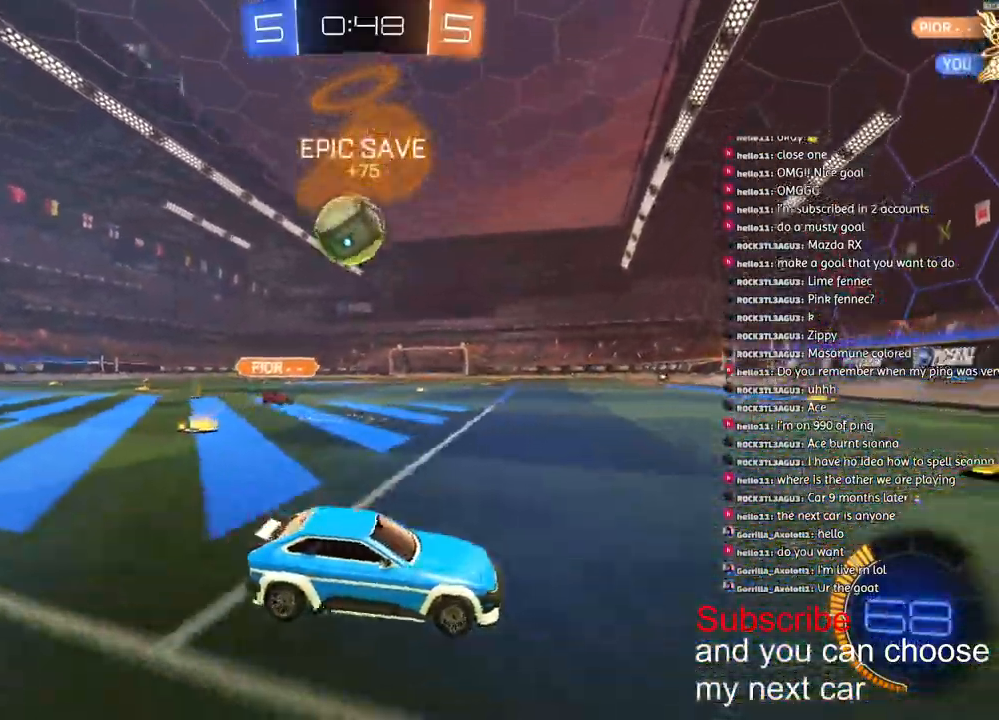
{"buttons": ["R1", "R2"], "left_stick": "left", "right_stick": "center", "events": [[67, "R2", "down"], [217, "R1", "down"]]}